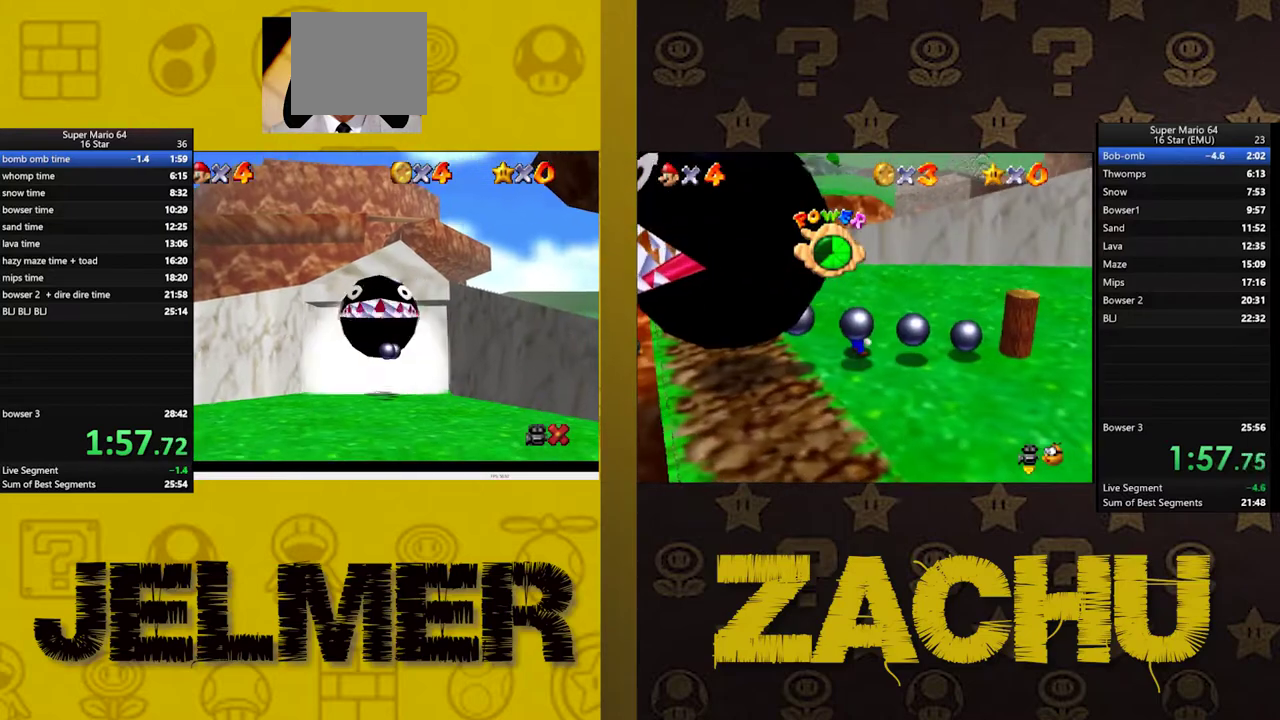
Gameplay with a controller (Xbox layout); each line is a JSON object with the inputs held at the frame after it. "events" lists button and stick changes between this image and that frame as [ms after this image, input, new state], when the widget could be followed in between. This document gives stick clicks only as held states, not as events. Not read: START.
{"buttons": [], "left_stick": "up-right", "right_stick": "center", "events": [[500, "left_stick", "up-right"]]}
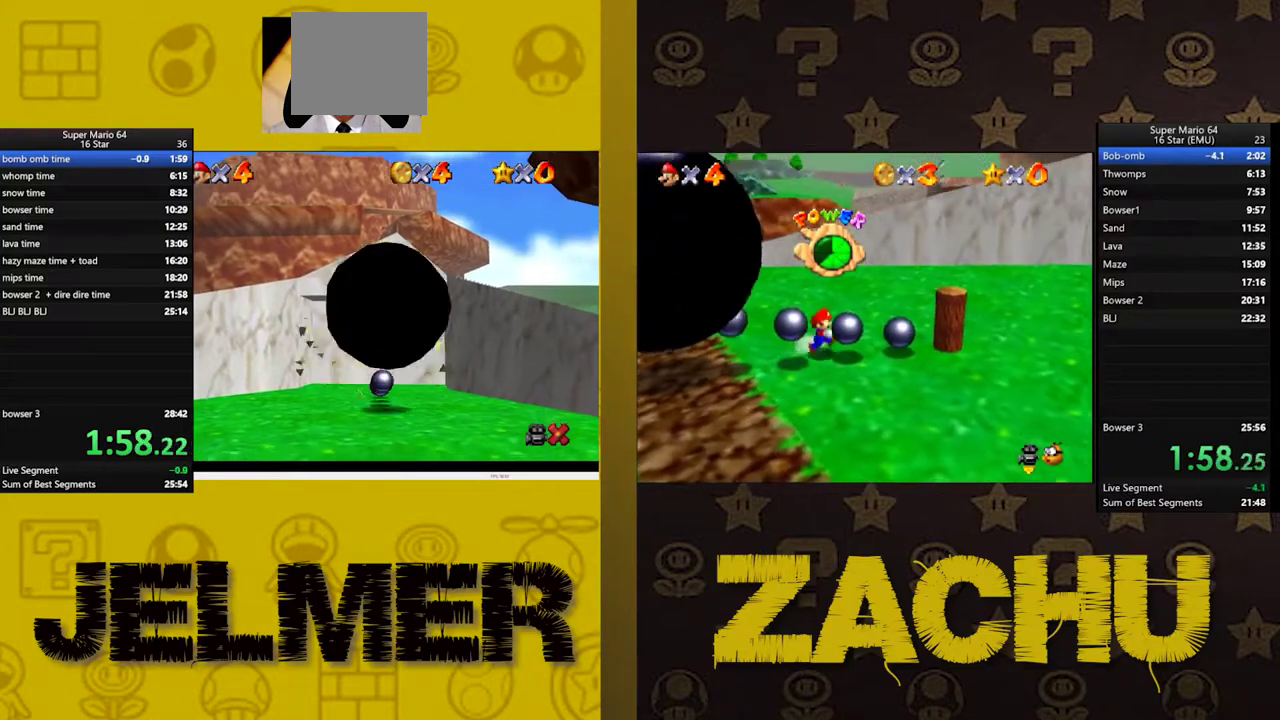
{"buttons": [], "left_stick": "up-right", "right_stick": "center", "events": []}
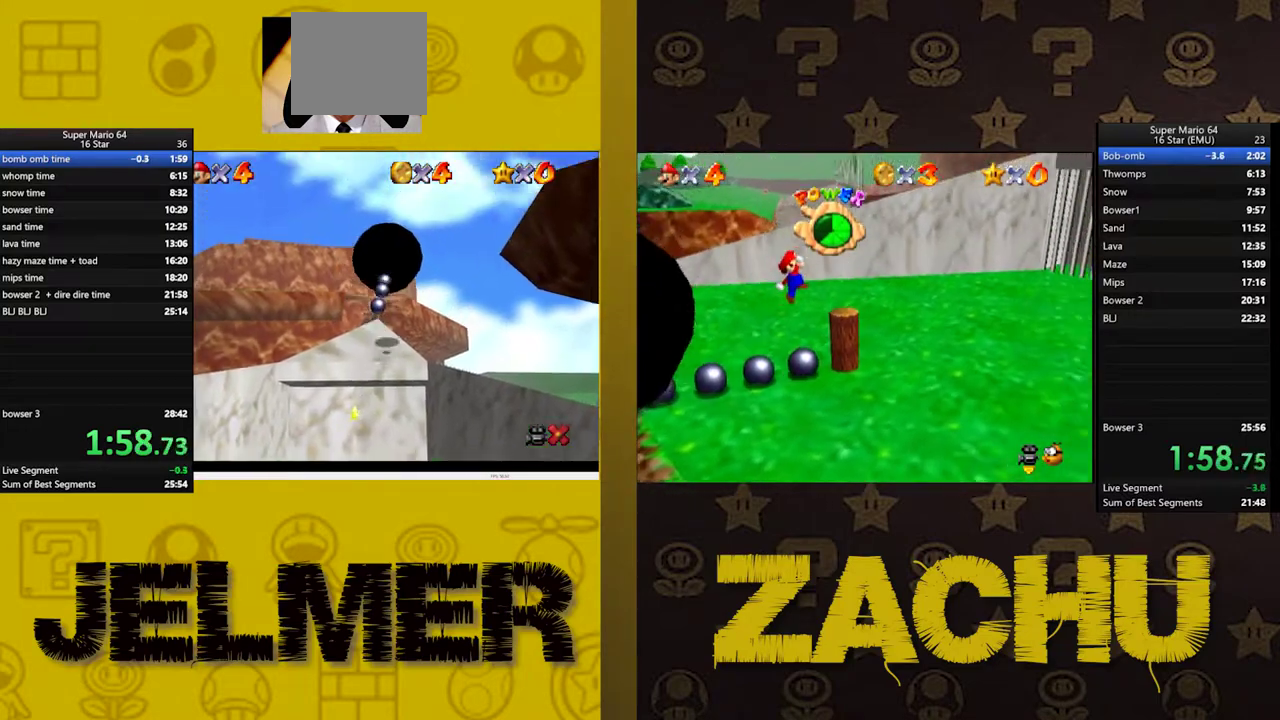
{"buttons": [], "left_stick": "up-right", "right_stick": "center", "events": []}
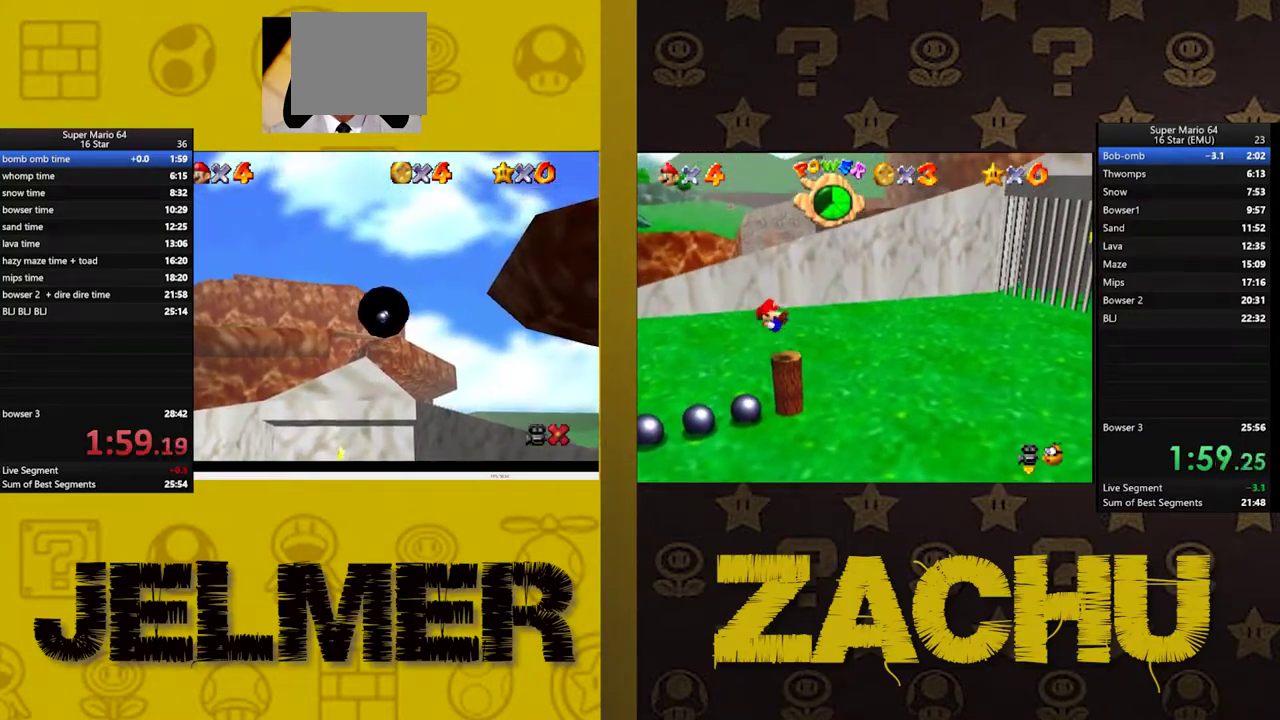
{"buttons": [], "left_stick": "up-right", "right_stick": "center", "events": []}
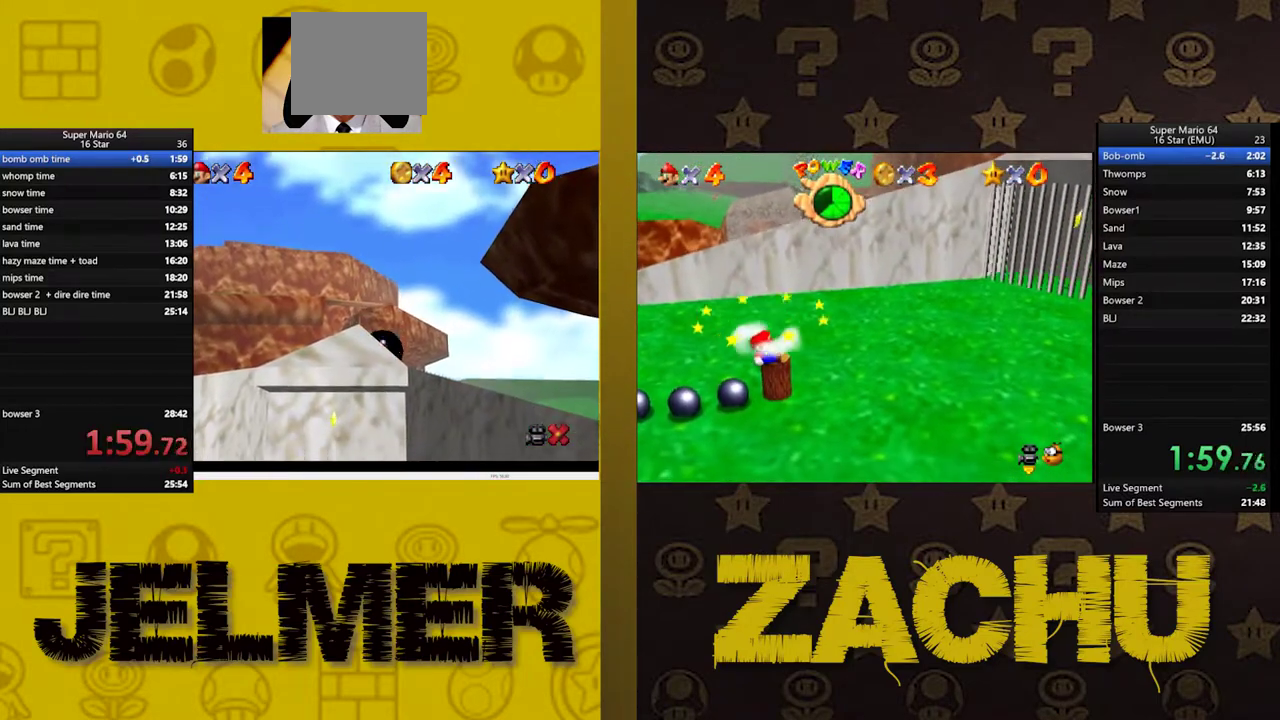
{"buttons": [], "left_stick": "up-right", "right_stick": "center", "events": []}
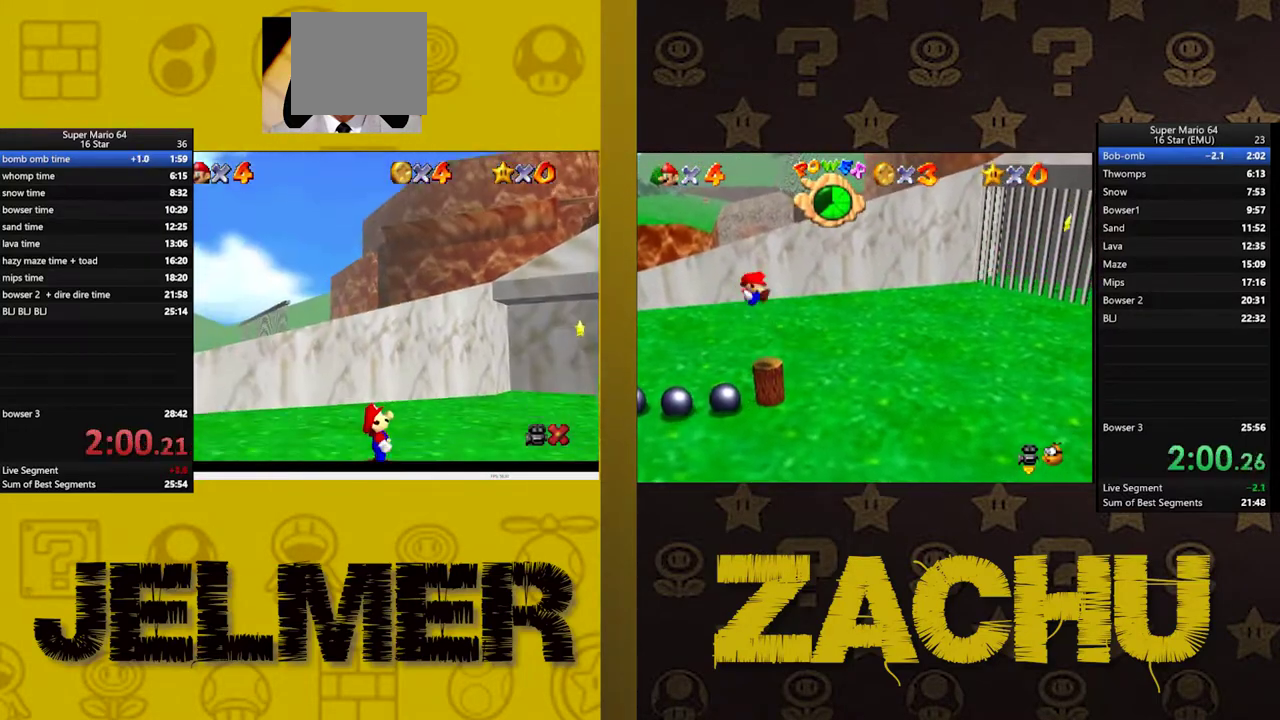
{"buttons": [], "left_stick": "up-right", "right_stick": "center", "events": []}
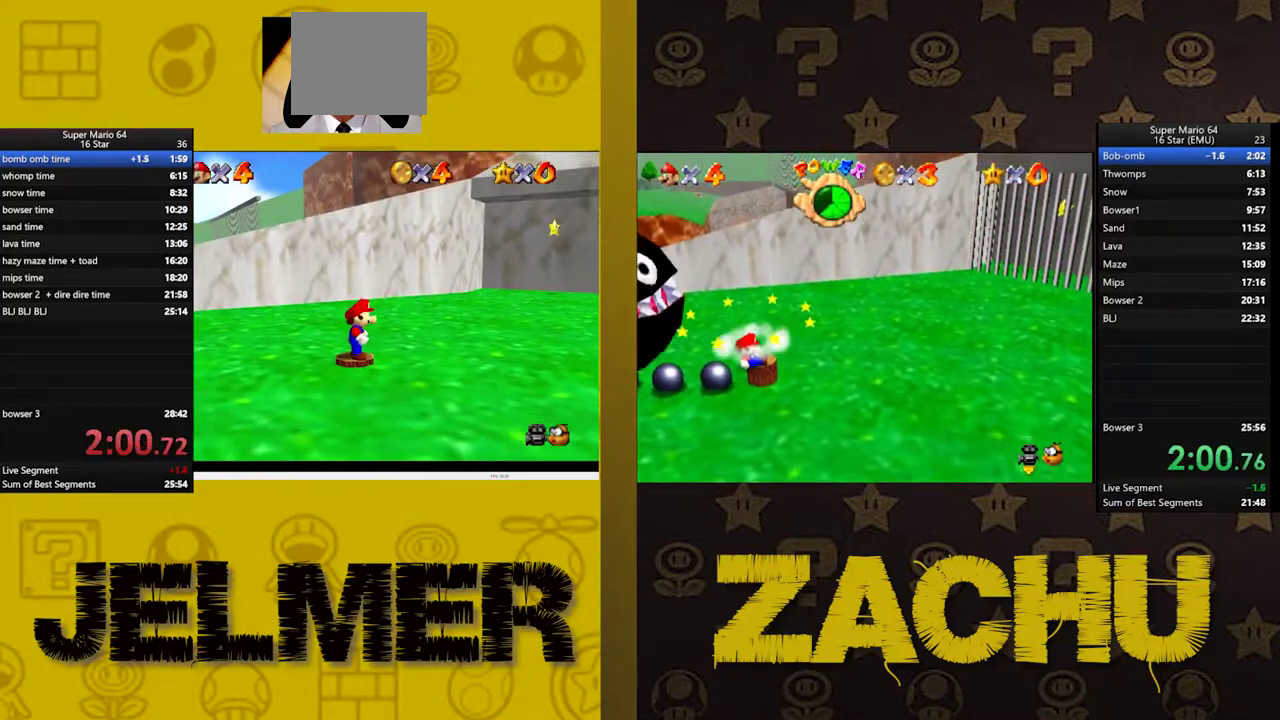
{"buttons": ["A"], "left_stick": "up-right", "right_stick": "center", "events": [[483, "A", "down"]]}
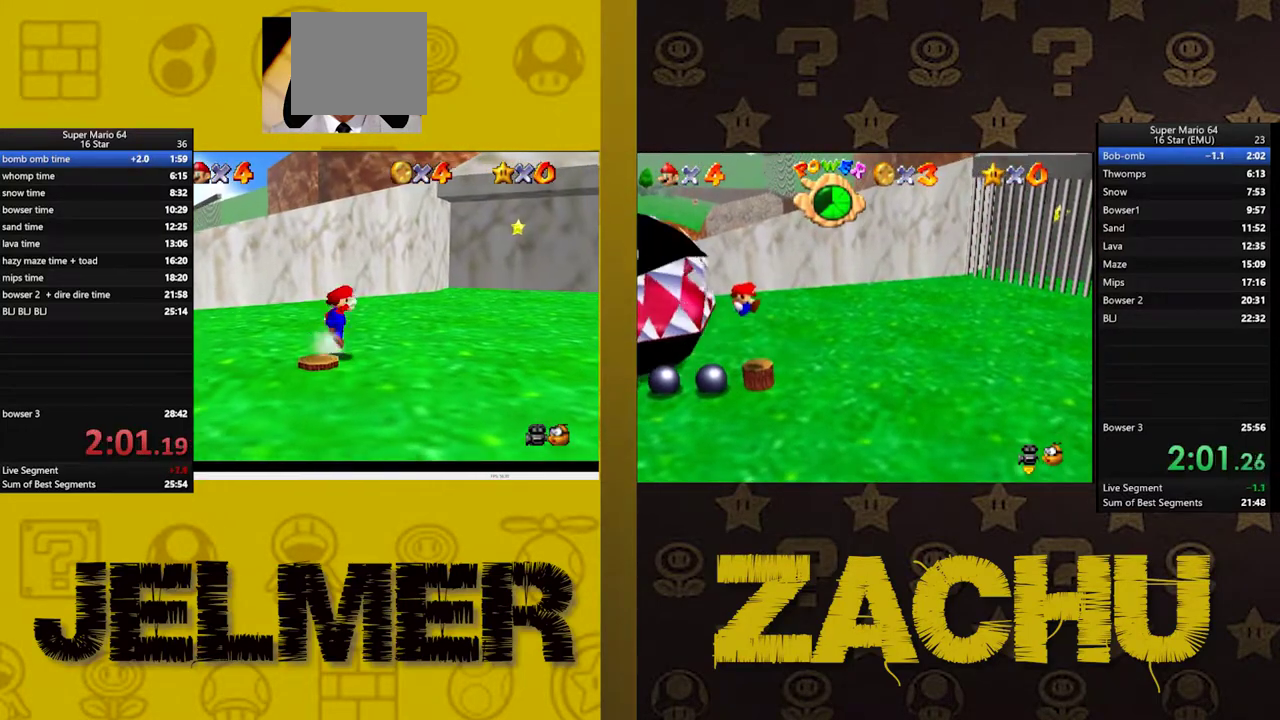
{"buttons": [], "left_stick": "up-right", "right_stick": "center", "events": [[250, "A", "up"], [317, "X", "down"], [400, "X", "up"]]}
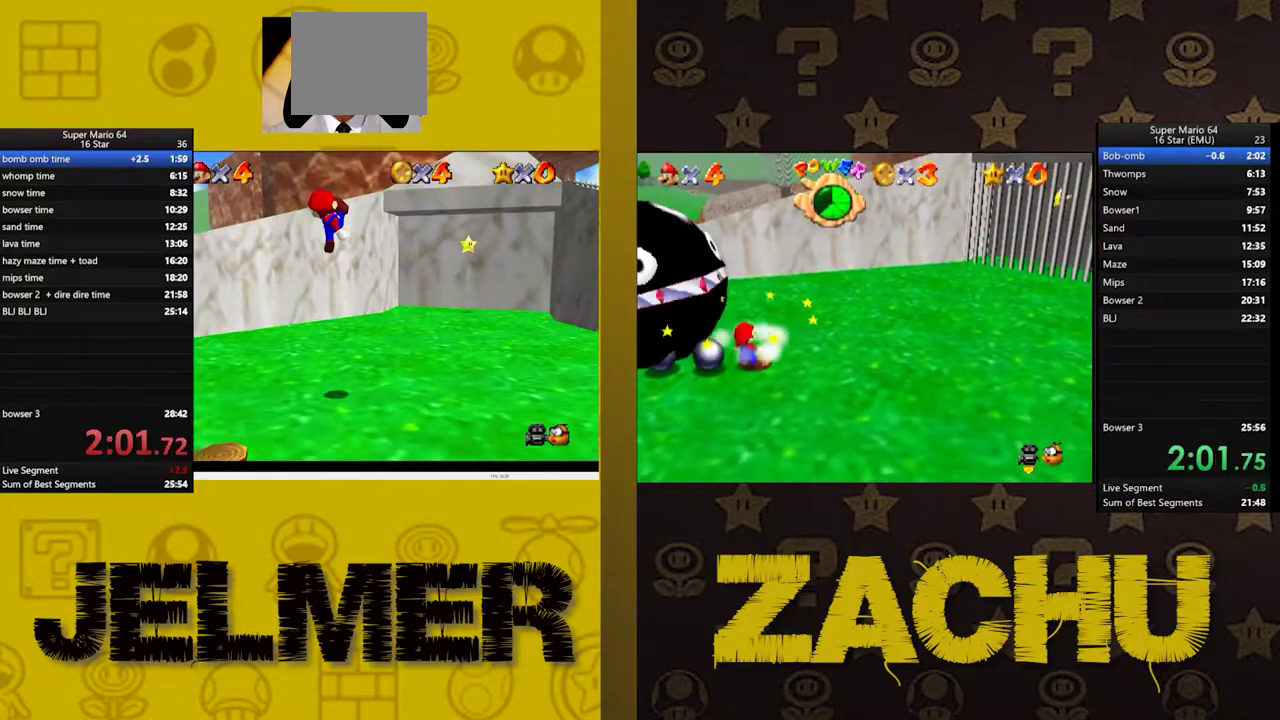
{"buttons": [], "left_stick": "up-right", "right_stick": "center", "events": []}
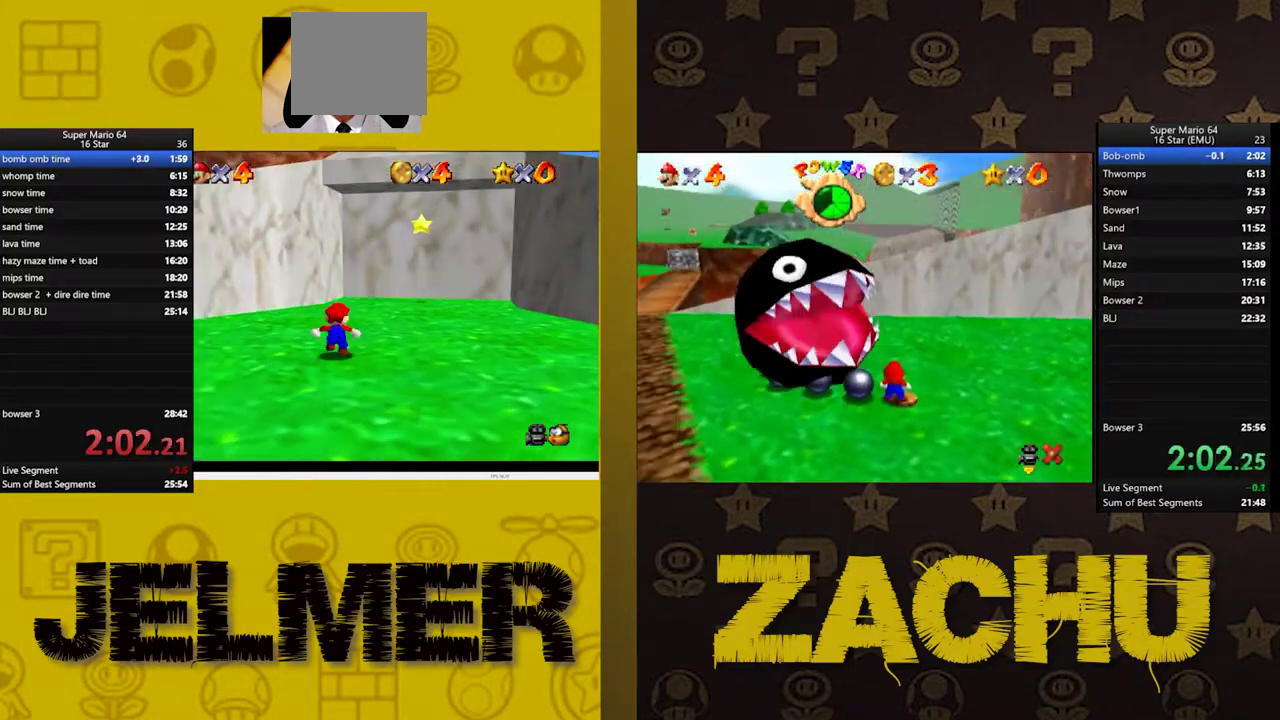
{"buttons": [], "left_stick": "up-right", "right_stick": "center", "events": []}
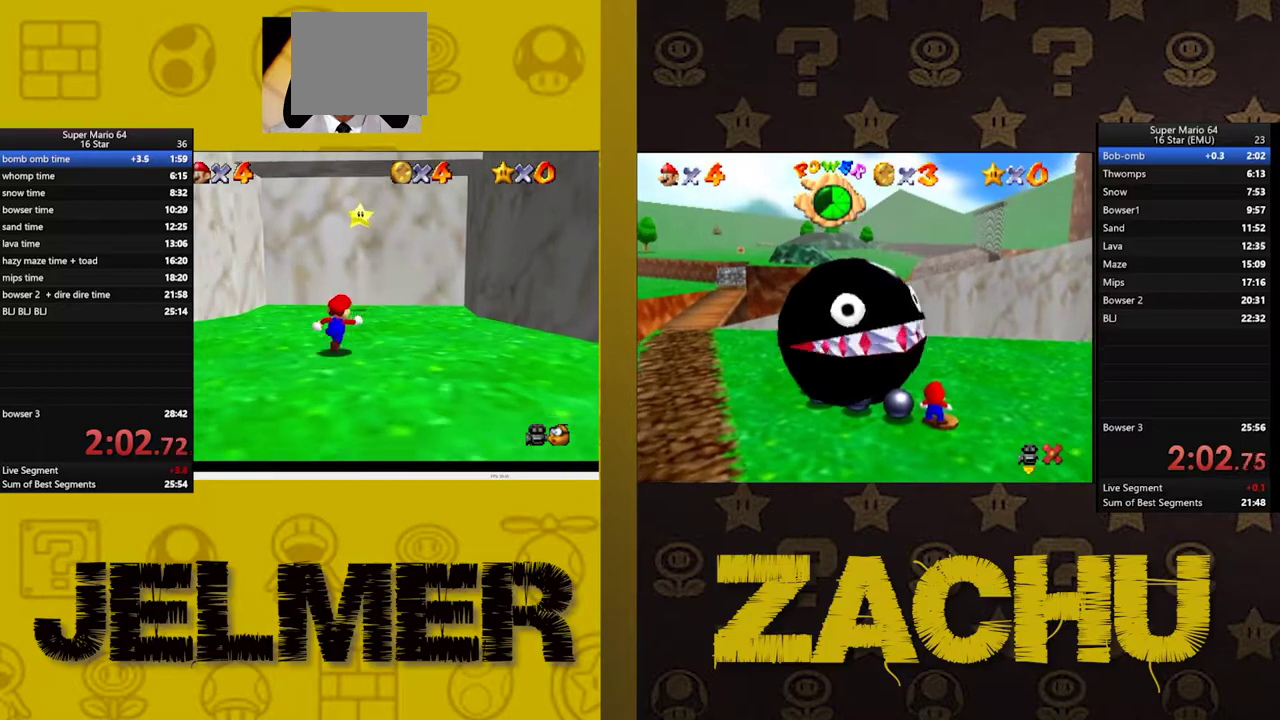
{"buttons": [], "left_stick": "up", "right_stick": "center", "events": [[167, "left_stick", "up"]]}
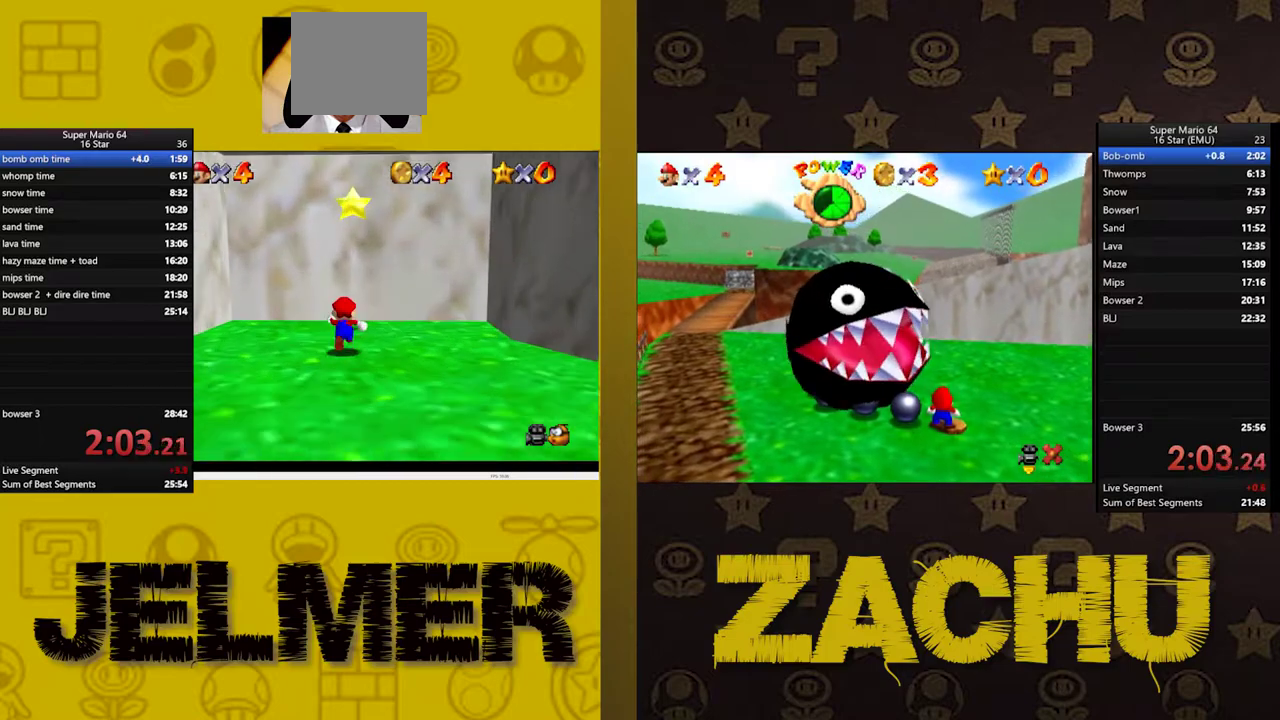
{"buttons": [], "left_stick": "center", "right_stick": "center", "events": [[267, "A", "down"], [367, "L2", "down"], [367, "left_stick", "up-right"], [450, "A", "up"], [450, "left_stick", "center"], [483, "L2", "up"]]}
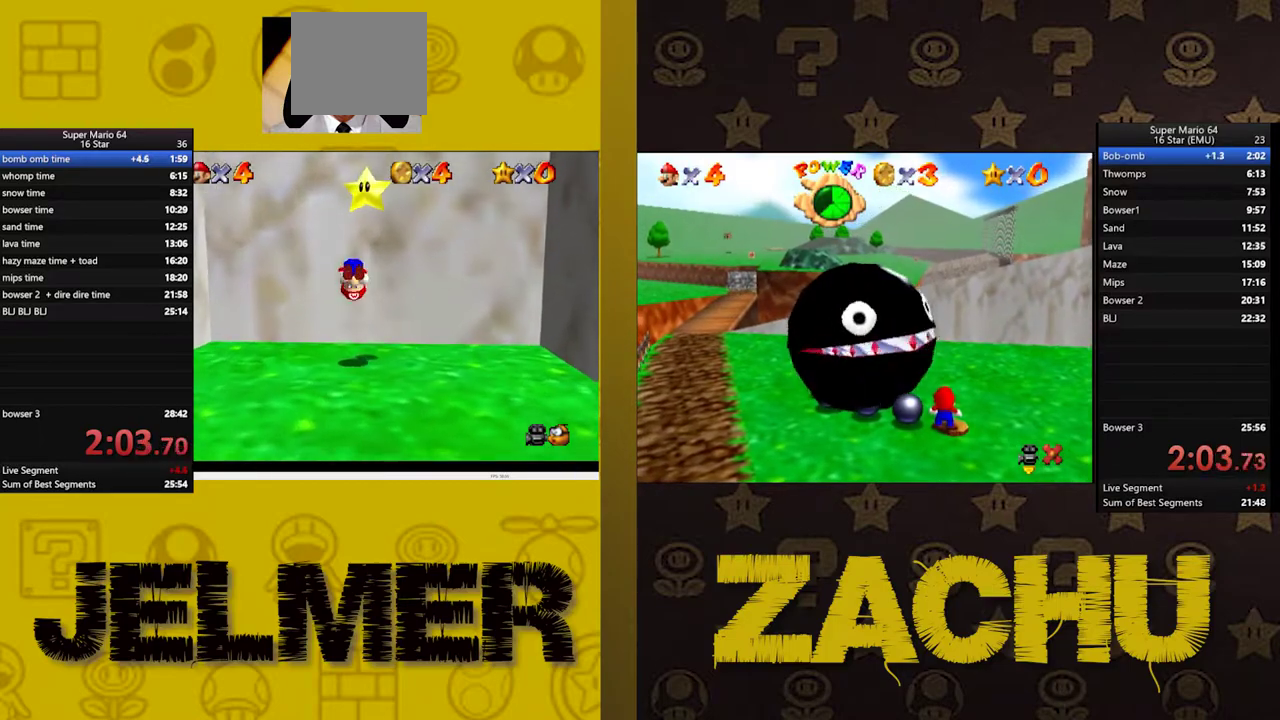
{"buttons": [], "left_stick": "center", "right_stick": "center", "events": [[33, "L2", "down"], [133, "L2", "up"]]}
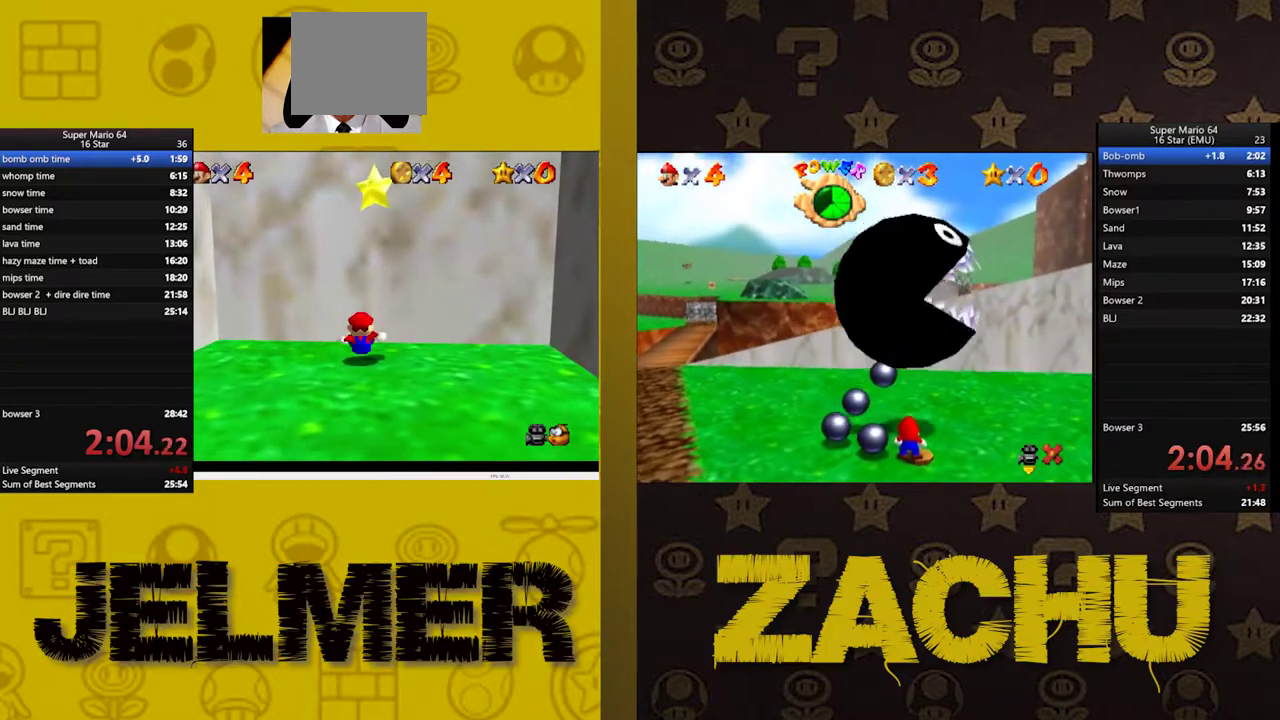
{"buttons": ["A"], "left_stick": "up", "right_stick": "center", "events": [[117, "left_stick", "up"], [300, "left_stick", "center"], [417, "left_stick", "up"], [483, "A", "down"]]}
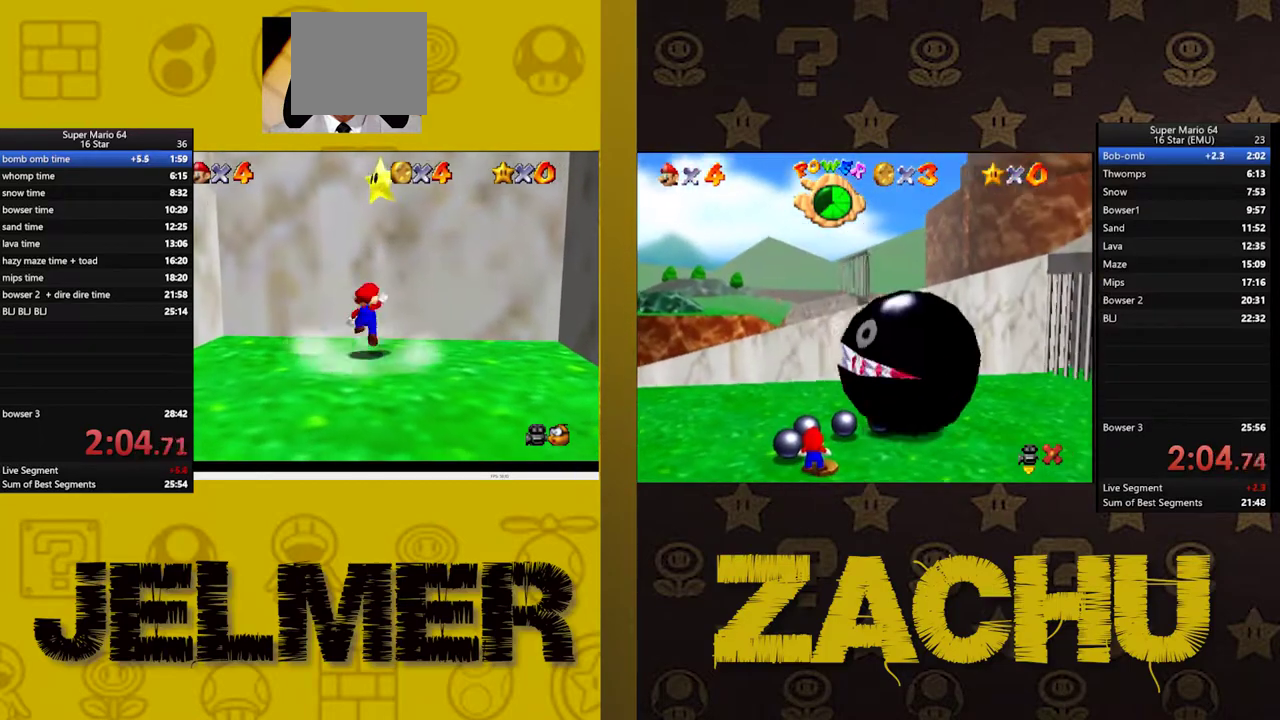
{"buttons": [], "left_stick": "center", "right_stick": "center", "events": [[133, "left_stick", "center"], [217, "L2", "down"], [250, "A", "up"], [500, "L2", "up"]]}